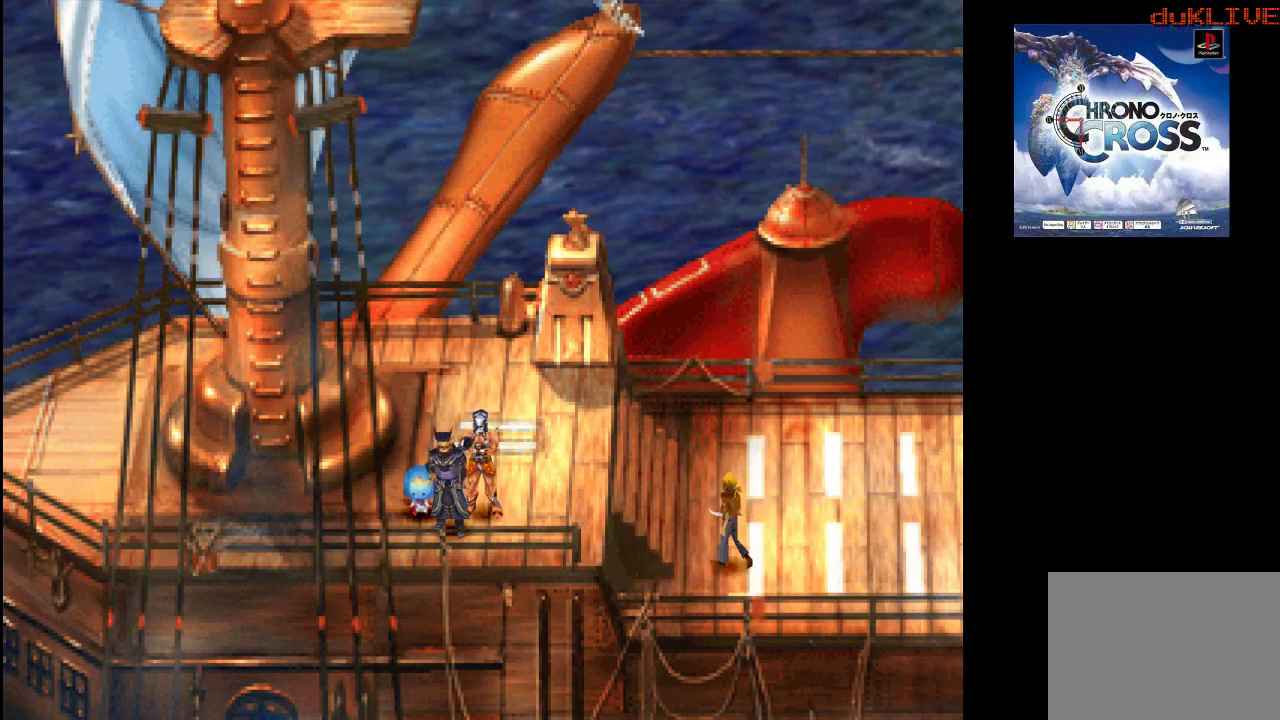
Gameplay with a controller (PlayStation layout); each line is a JSON object with the inputs held at the frame after it. "events" lists button and stick changes between this image and that frame as [ms after this image, input, new state], when the widget could be followed in between. Not read: L3 R3.
{"buttons": [], "left_stick": "left", "right_stick": "center", "events": [[133, "left_stick", "left"], [233, "left_stick", "center"], [400, "left_stick", "left"]]}
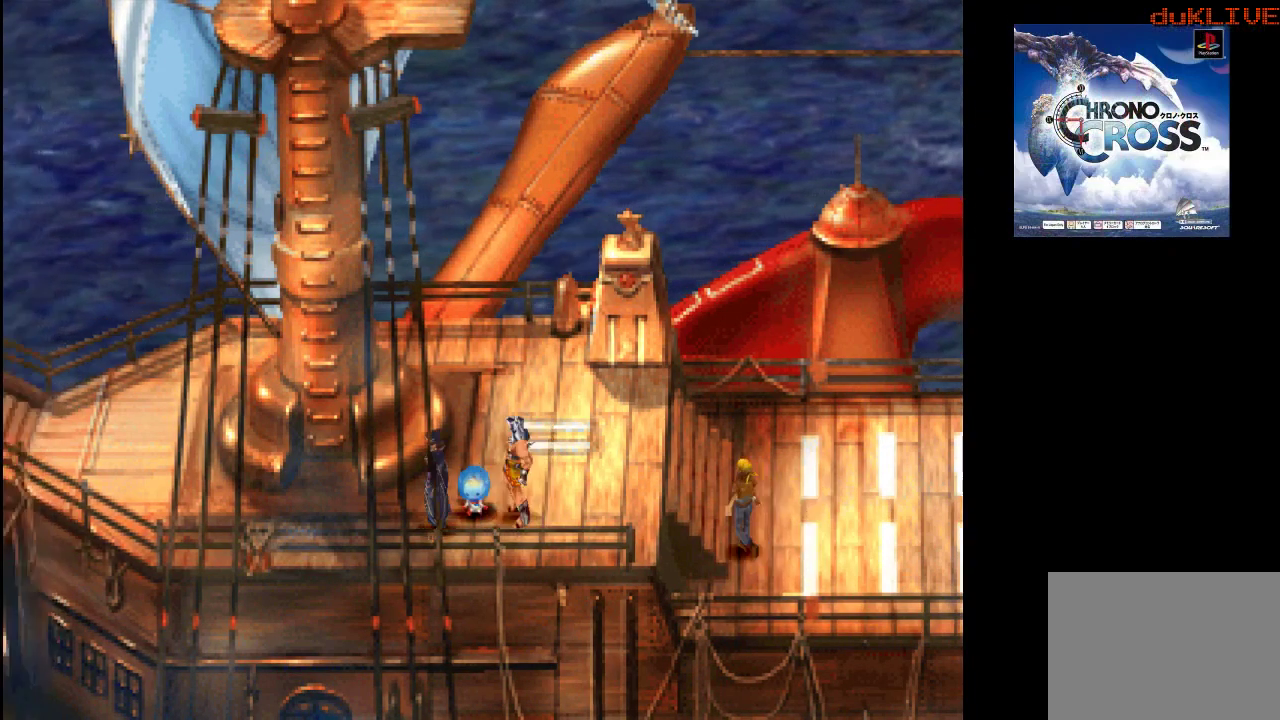
{"buttons": [], "left_stick": "up-right", "right_stick": "center", "events": [[200, "CROSS", "down"], [200, "left_stick", "up-right"], [367, "CROSS", "up"]]}
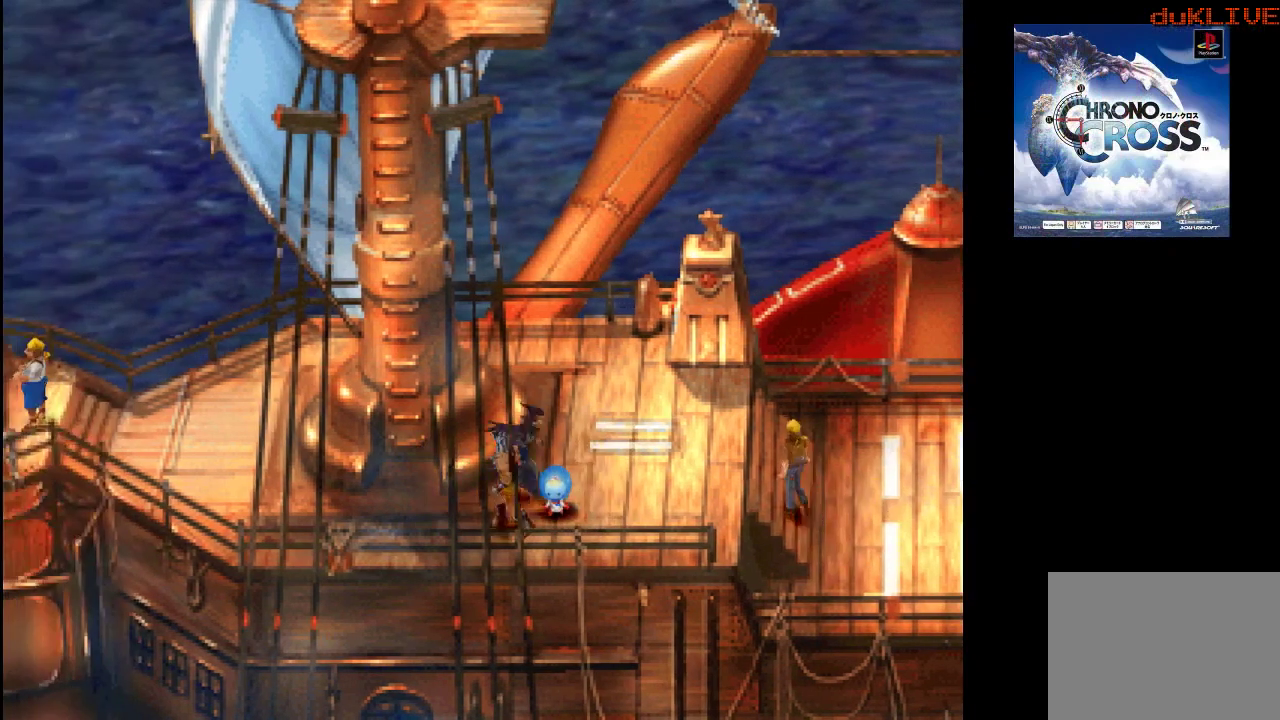
{"buttons": [], "left_stick": "up-right", "right_stick": "center", "events": []}
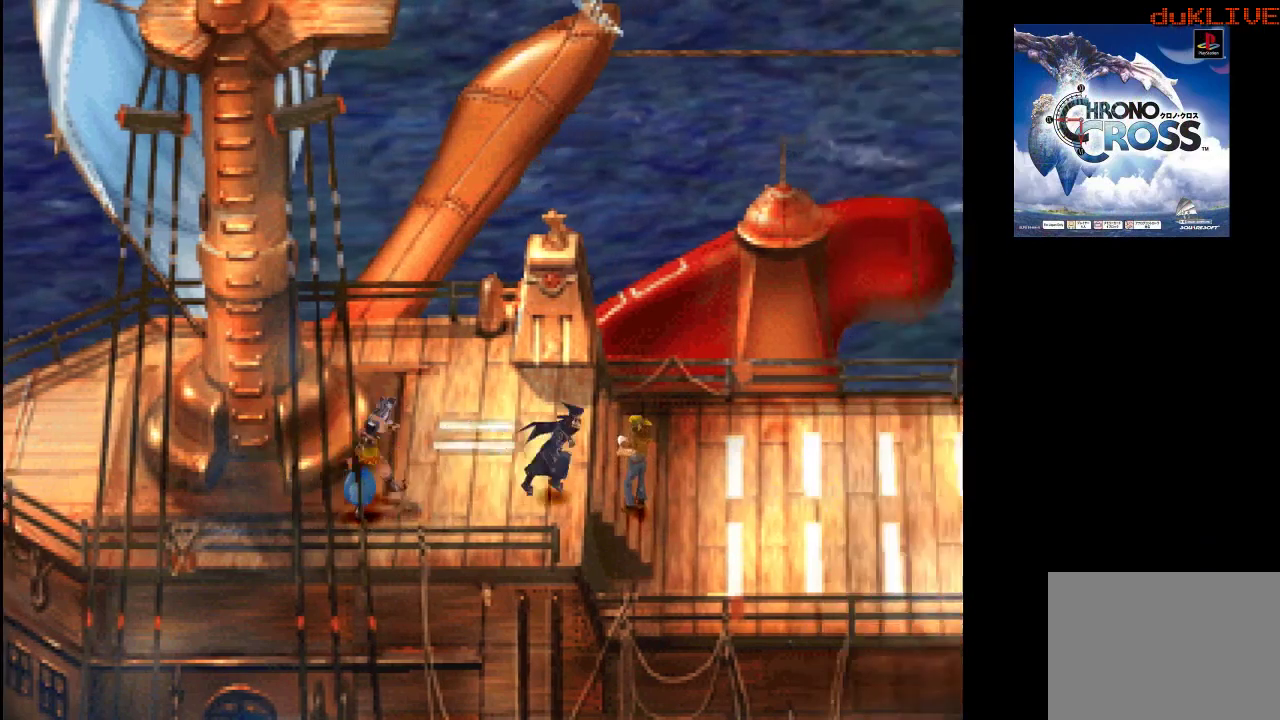
{"buttons": [], "left_stick": "center", "right_stick": "center", "events": [[133, "CROSS", "down"], [233, "left_stick", "center"], [333, "CROSS", "up"]]}
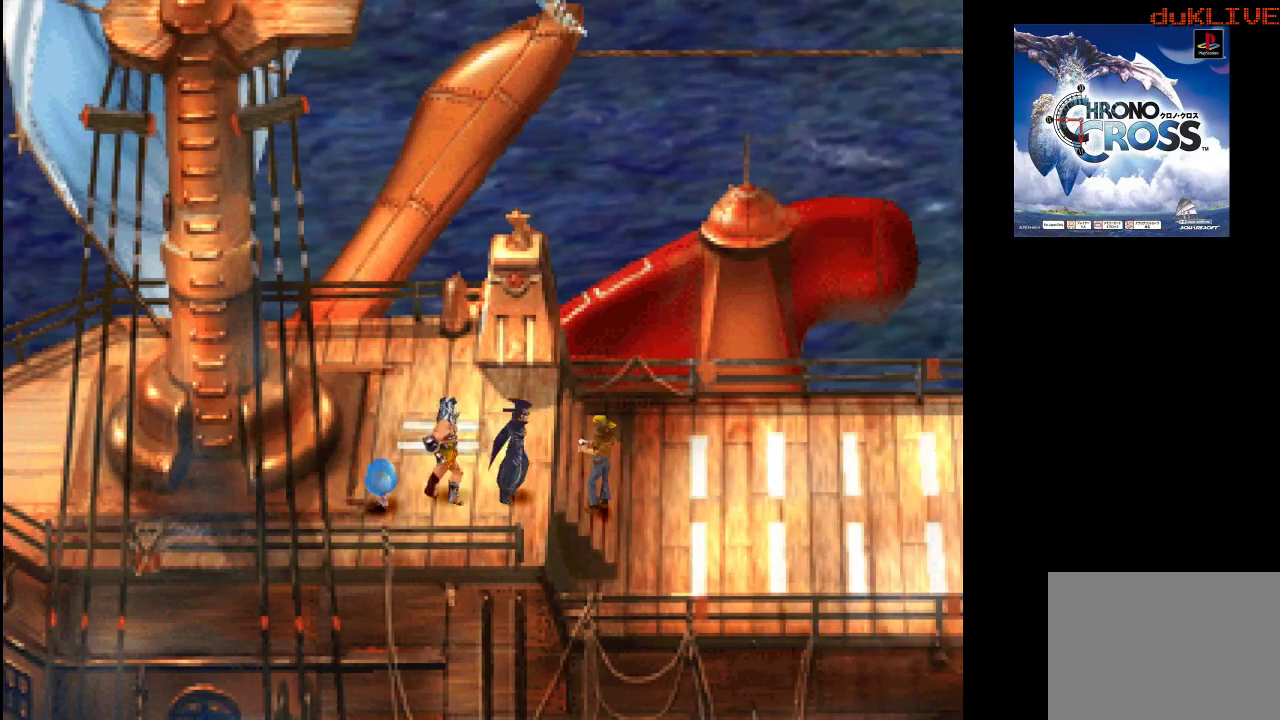
{"buttons": ["CROSS"], "left_stick": "right", "right_stick": "center", "events": [[133, "left_stick", "up"], [200, "left_stick", "up-right"], [367, "left_stick", "right"], [400, "CROSS", "down"]]}
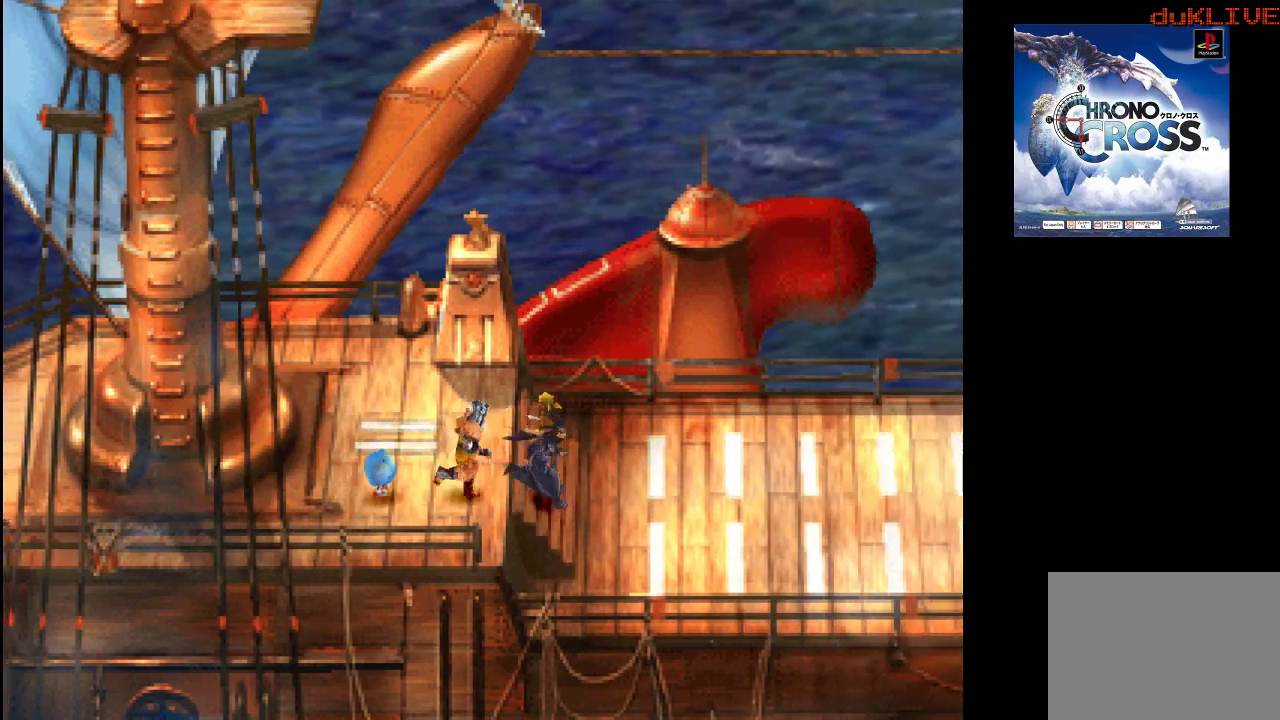
{"buttons": ["CROSS"], "left_stick": "center", "right_stick": "center", "events": [[67, "CROSS", "up"], [67, "left_stick", "center"], [300, "left_stick", "up-left"], [400, "CROSS", "down"], [500, "left_stick", "center"]]}
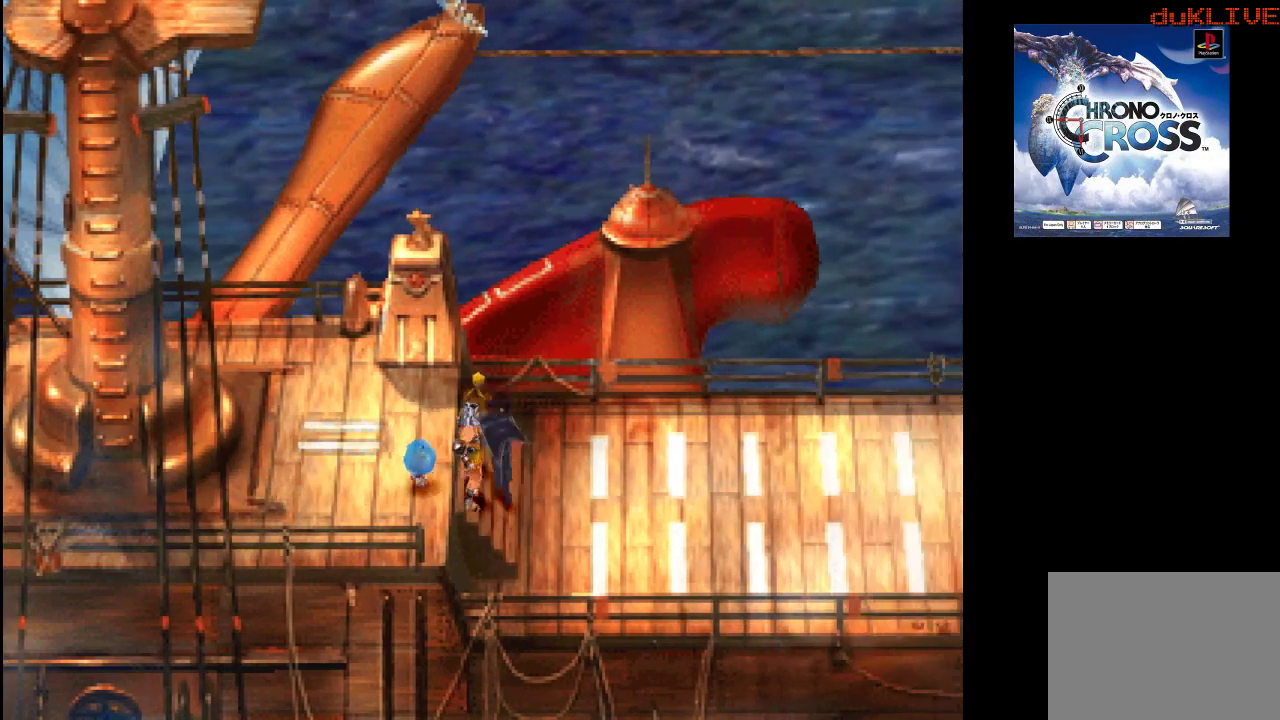
{"buttons": [], "left_stick": "center", "right_stick": "center", "events": [[33, "CROSS", "up"], [167, "CROSS", "down"], [233, "left_stick", "up-left"], [300, "CROSS", "up"], [333, "left_stick", "center"]]}
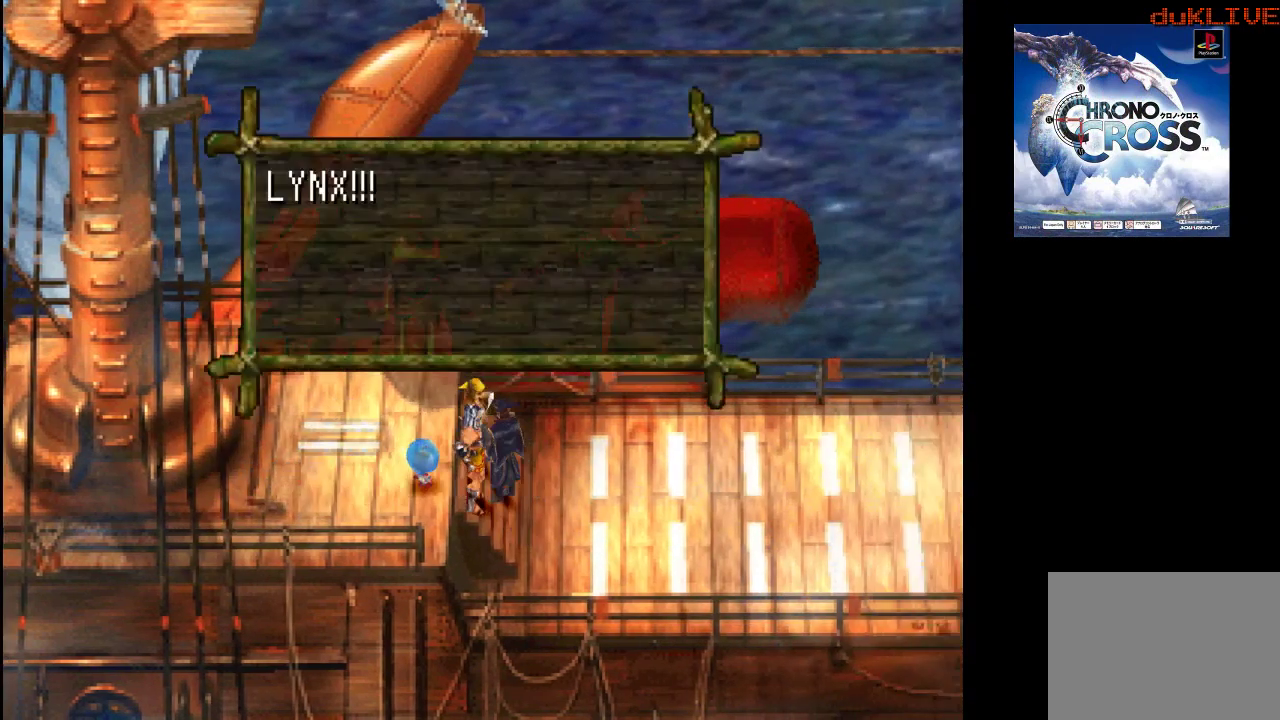
{"buttons": [], "left_stick": "left", "right_stick": "center", "events": [[300, "CROSS", "down"], [367, "left_stick", "left"], [400, "CROSS", "up"]]}
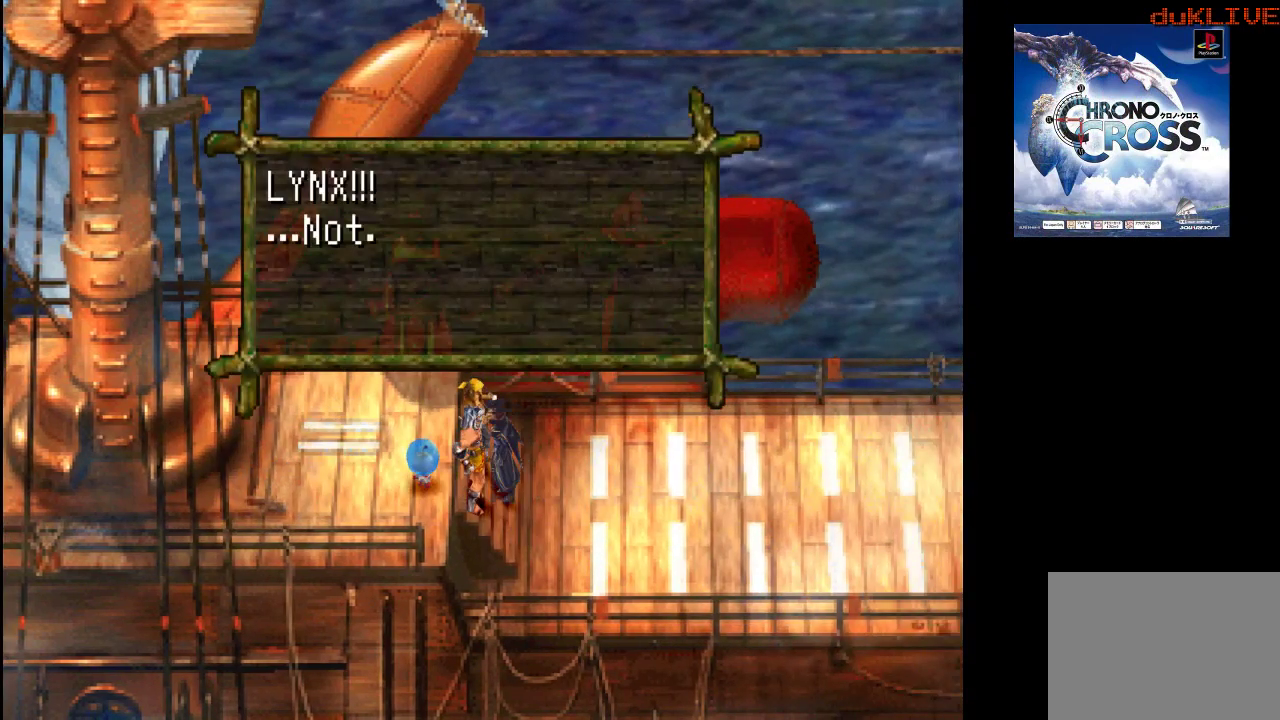
{"buttons": [], "left_stick": "center", "right_stick": "center", "events": [[67, "left_stick", "center"]]}
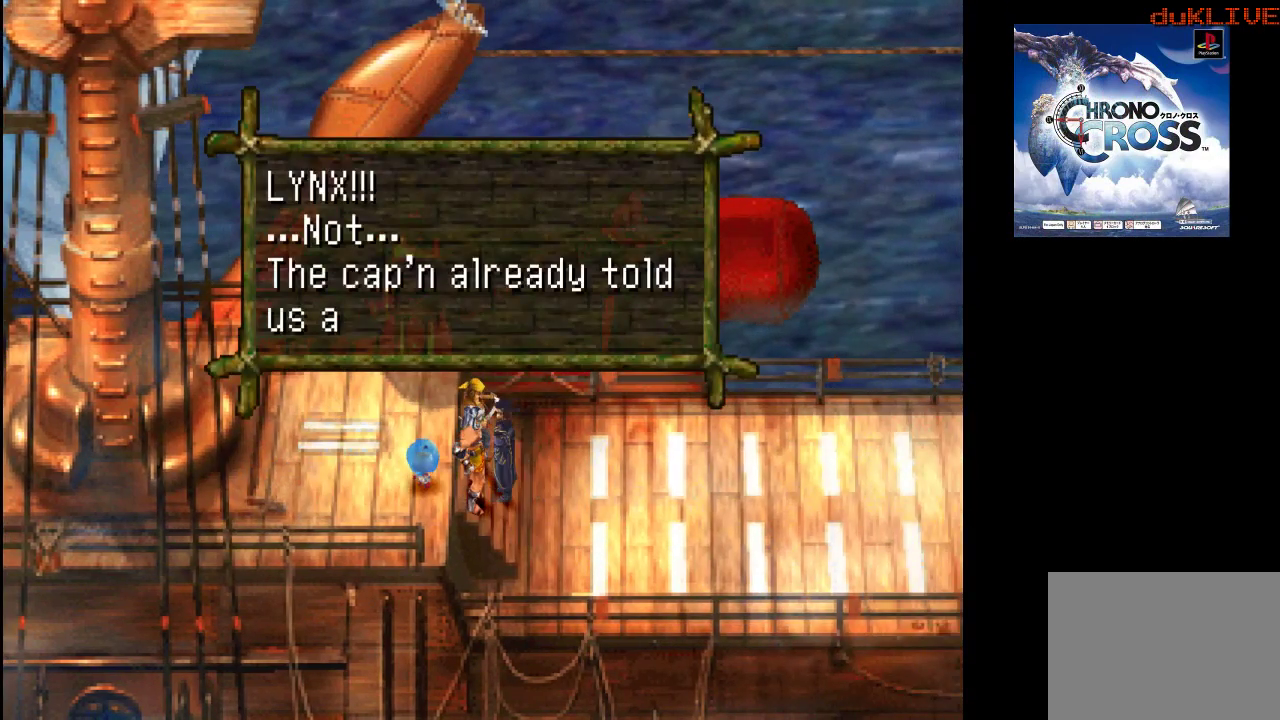
{"buttons": [], "left_stick": "left", "right_stick": "center", "events": [[167, "CROSS", "down"], [200, "left_stick", "left"], [333, "CROSS", "up"]]}
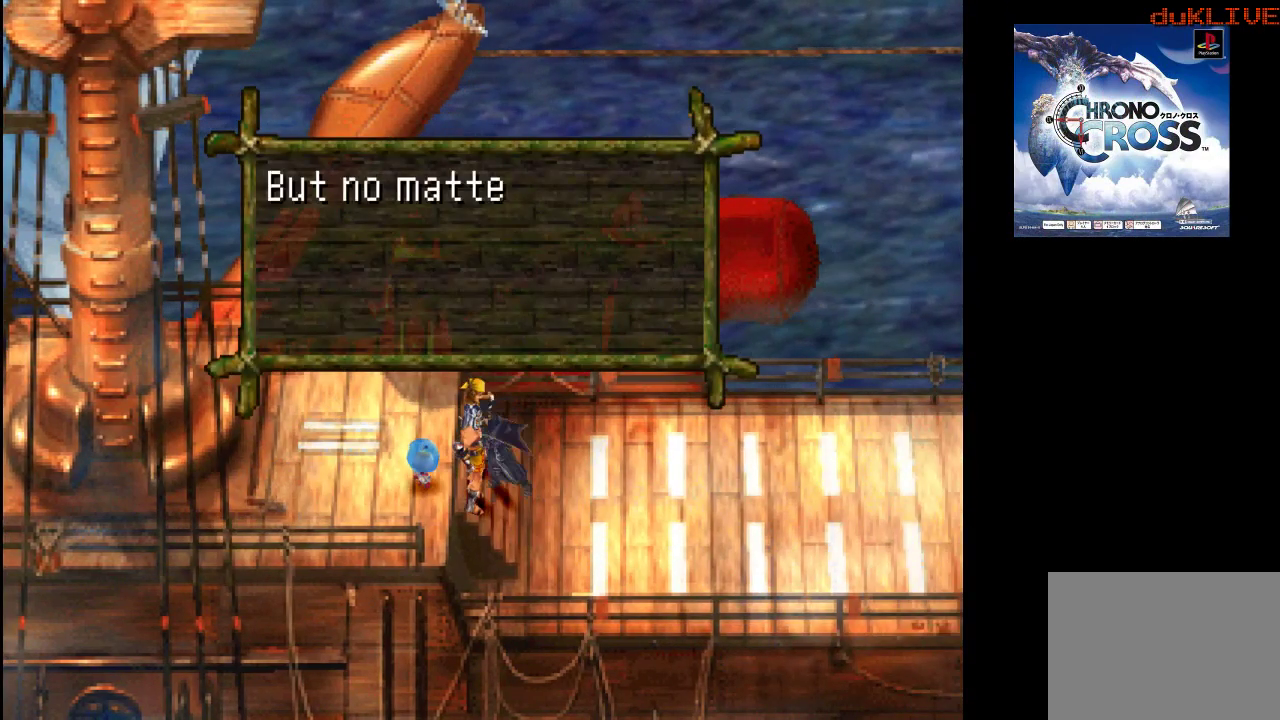
{"buttons": [], "left_stick": "down-left", "right_stick": "center", "events": [[400, "left_stick", "down-left"]]}
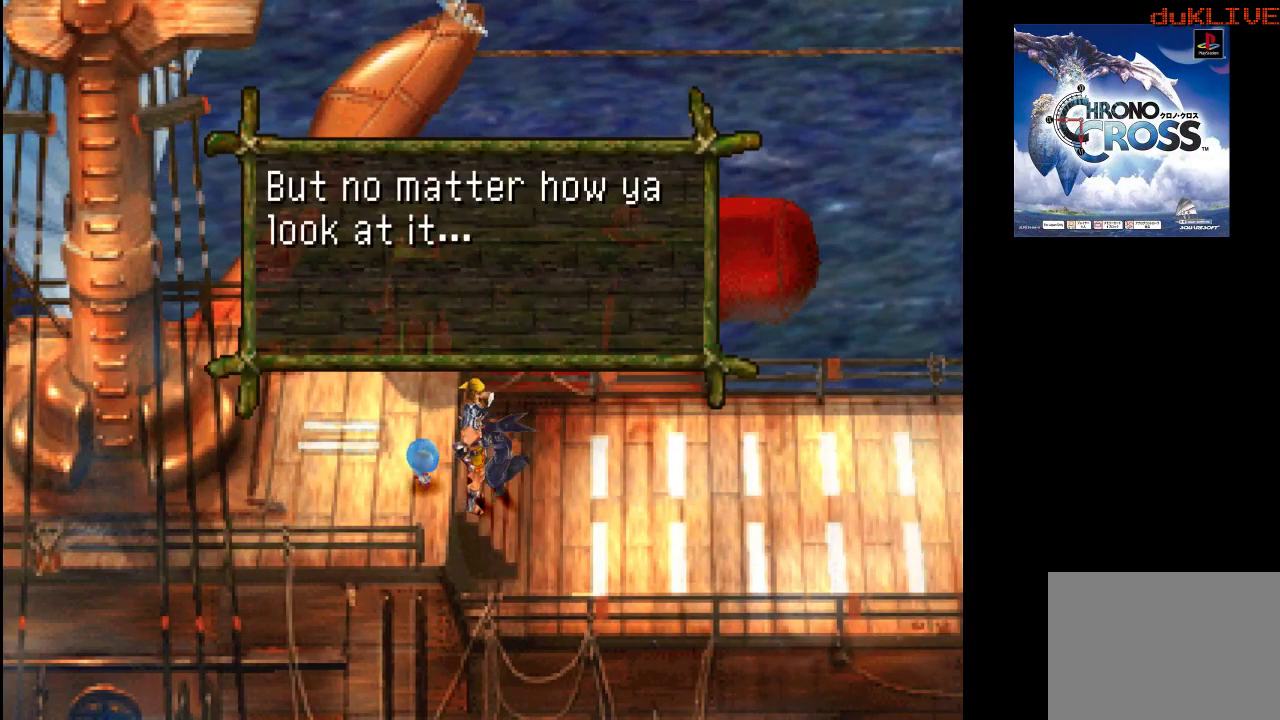
{"buttons": [], "left_stick": "up", "right_stick": "center", "events": [[33, "left_stick", "center"], [267, "left_stick", "right"], [333, "CROSS", "down"], [467, "left_stick", "up"], [500, "CROSS", "up"]]}
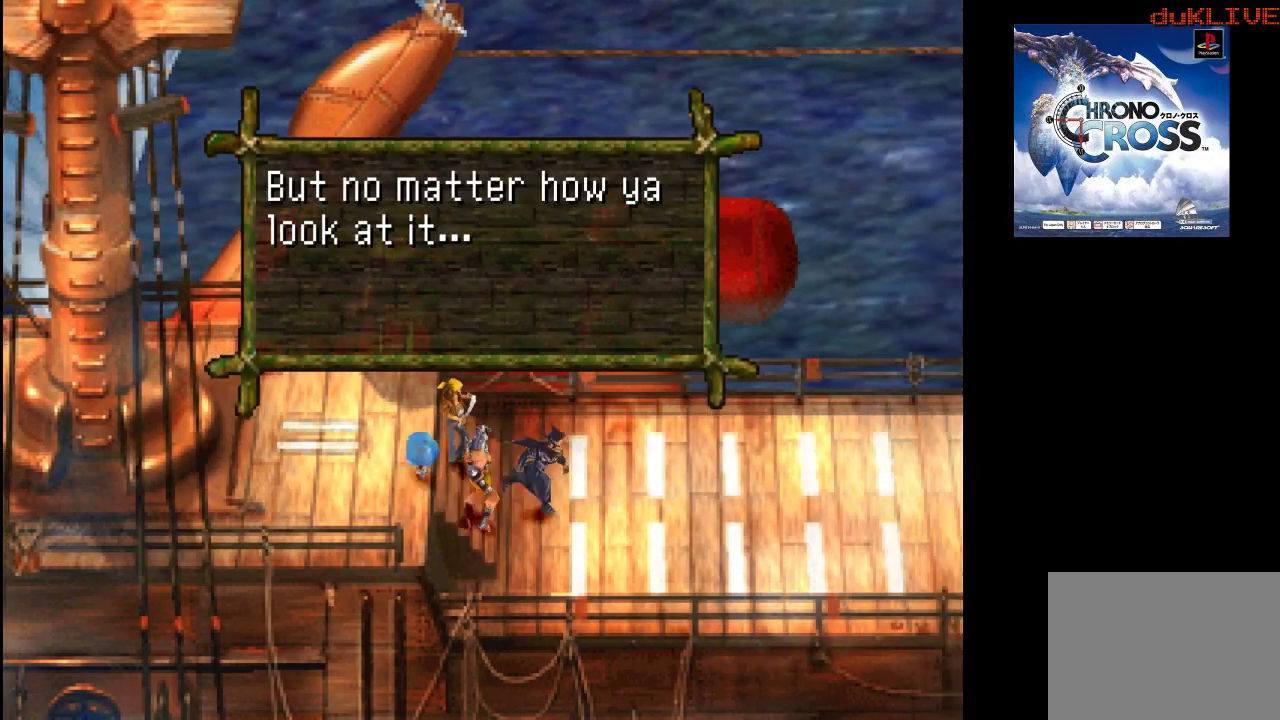
{"buttons": [], "left_stick": "left", "right_stick": "center", "events": [[67, "left_stick", "up-left"], [267, "CROSS", "down"], [367, "left_stick", "left"], [467, "CROSS", "up"]]}
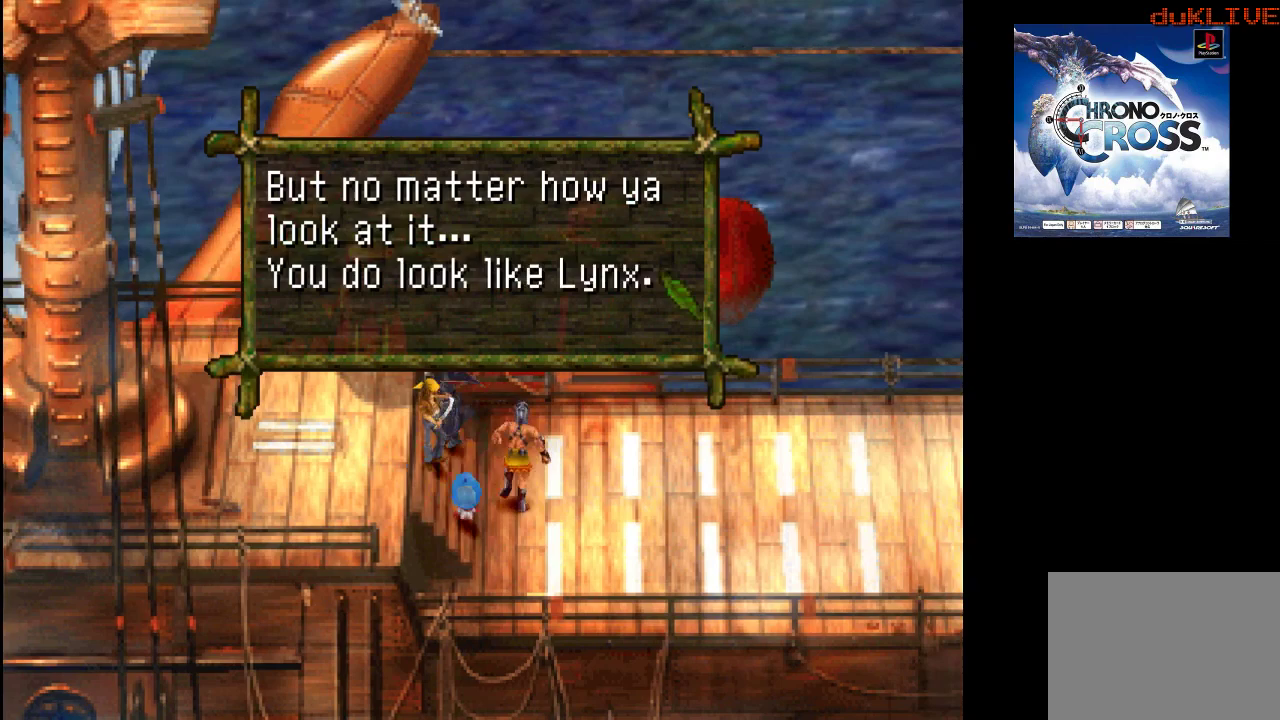
{"buttons": [], "left_stick": "down-left", "right_stick": "center", "events": [[167, "left_stick", "down-left"], [300, "CROSS", "down"], [467, "CROSS", "up"]]}
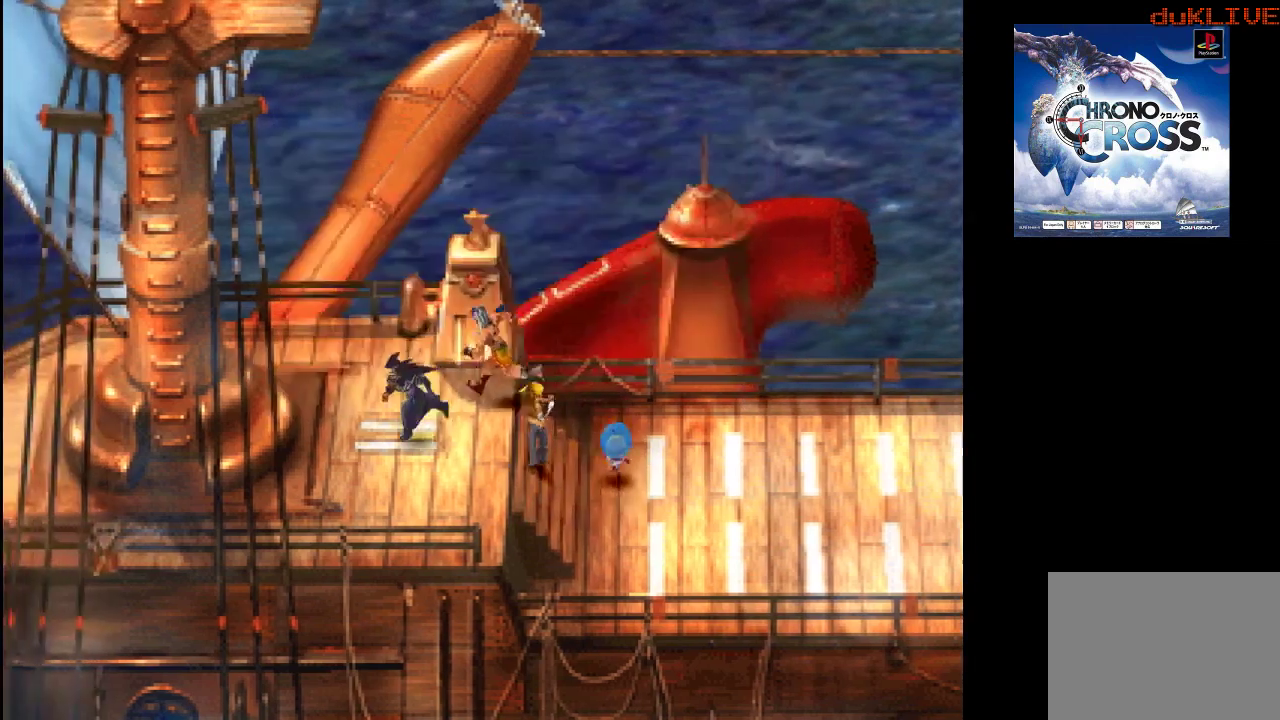
{"buttons": [], "left_stick": "down-left", "right_stick": "center", "events": []}
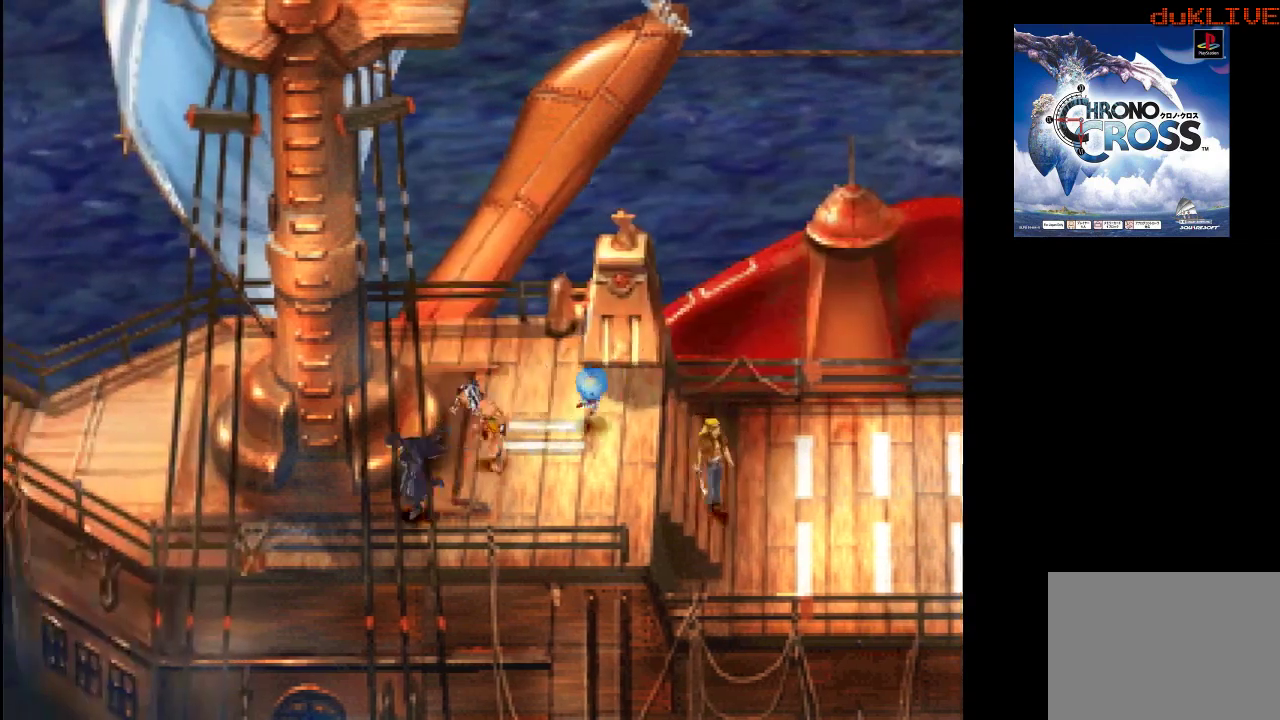
{"buttons": ["CROSS"], "left_stick": "left", "right_stick": "center", "events": [[67, "left_stick", "left"], [433, "CROSS", "down"]]}
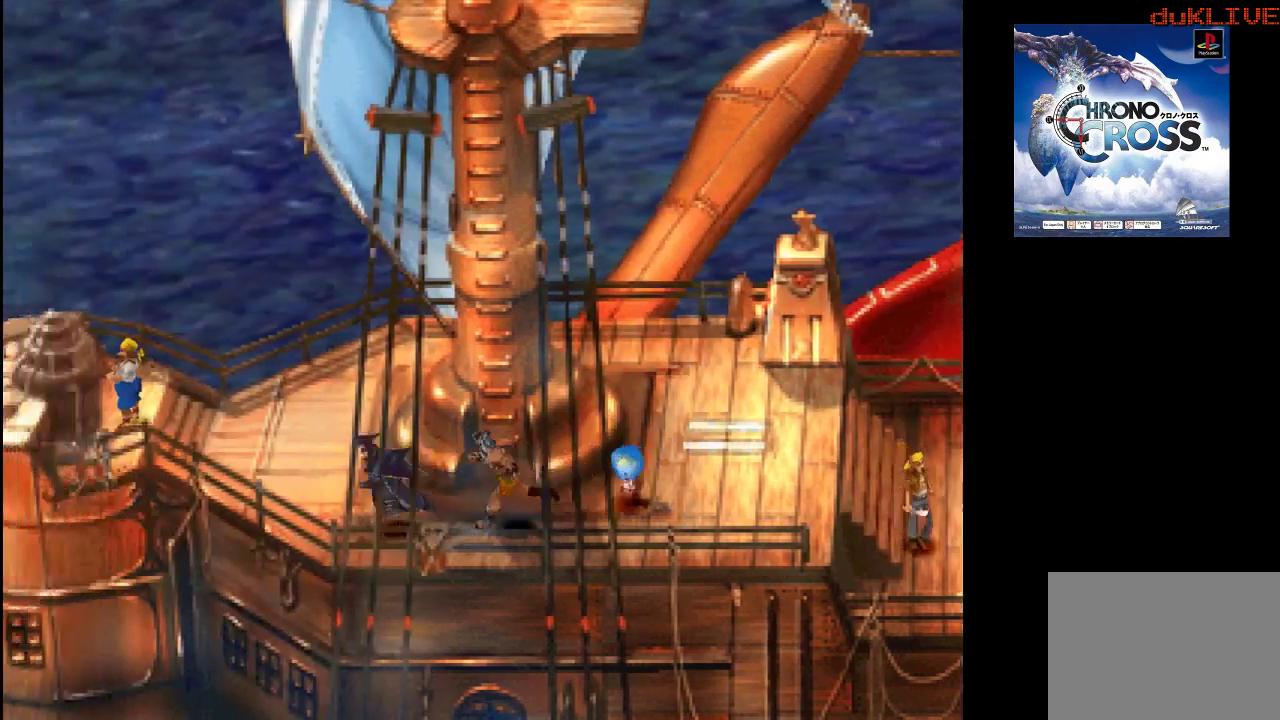
{"buttons": [], "left_stick": "up-left", "right_stick": "center", "events": [[100, "left_stick", "up-left"], [167, "CROSS", "up"]]}
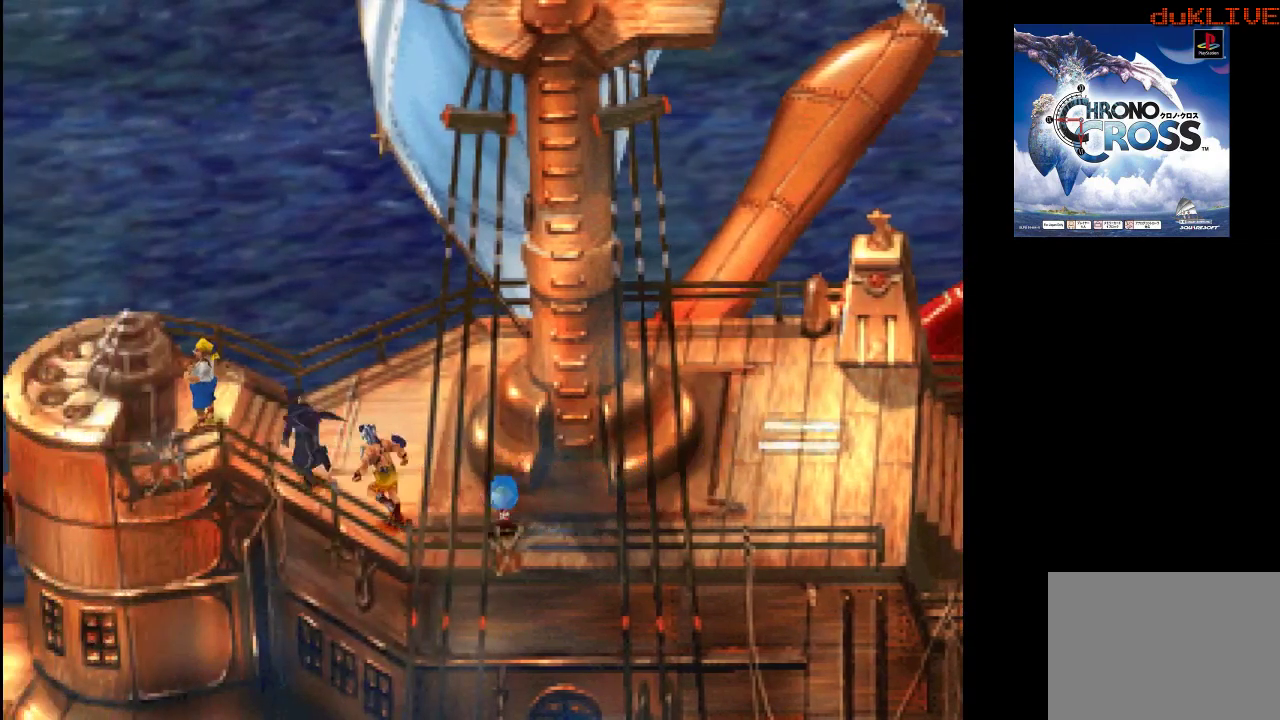
{"buttons": [], "left_stick": "center", "right_stick": "center", "events": [[233, "CROSS", "down"], [300, "left_stick", "center"], [433, "CROSS", "up"]]}
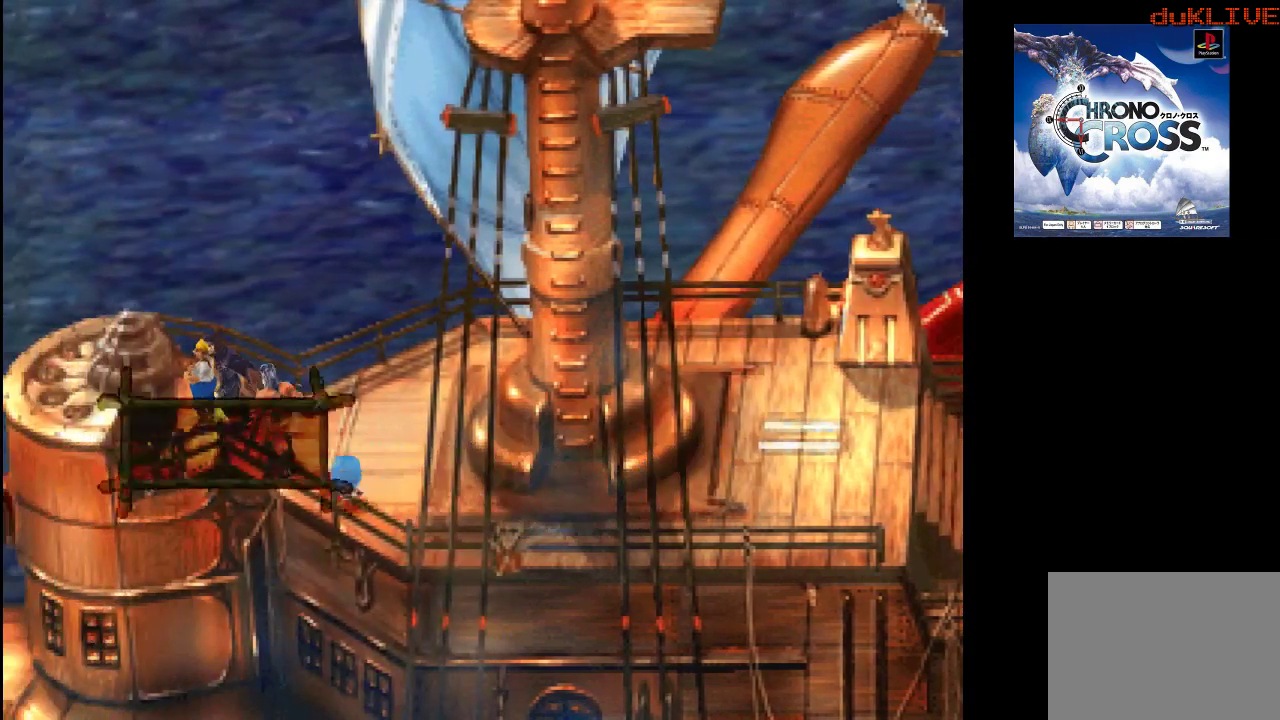
{"buttons": [], "left_stick": "center", "right_stick": "center", "events": []}
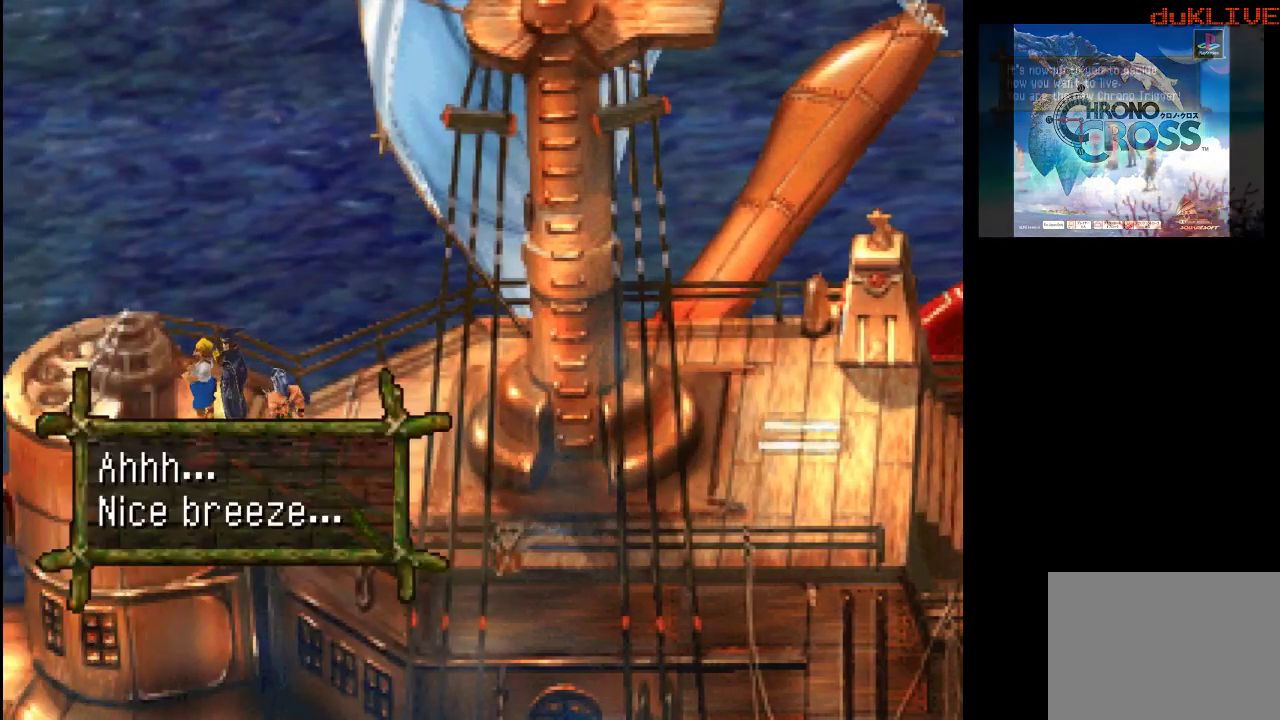
{"buttons": [], "left_stick": "right", "right_stick": "center", "events": [[133, "CROSS", "down"], [333, "CROSS", "up"], [467, "left_stick", "right"]]}
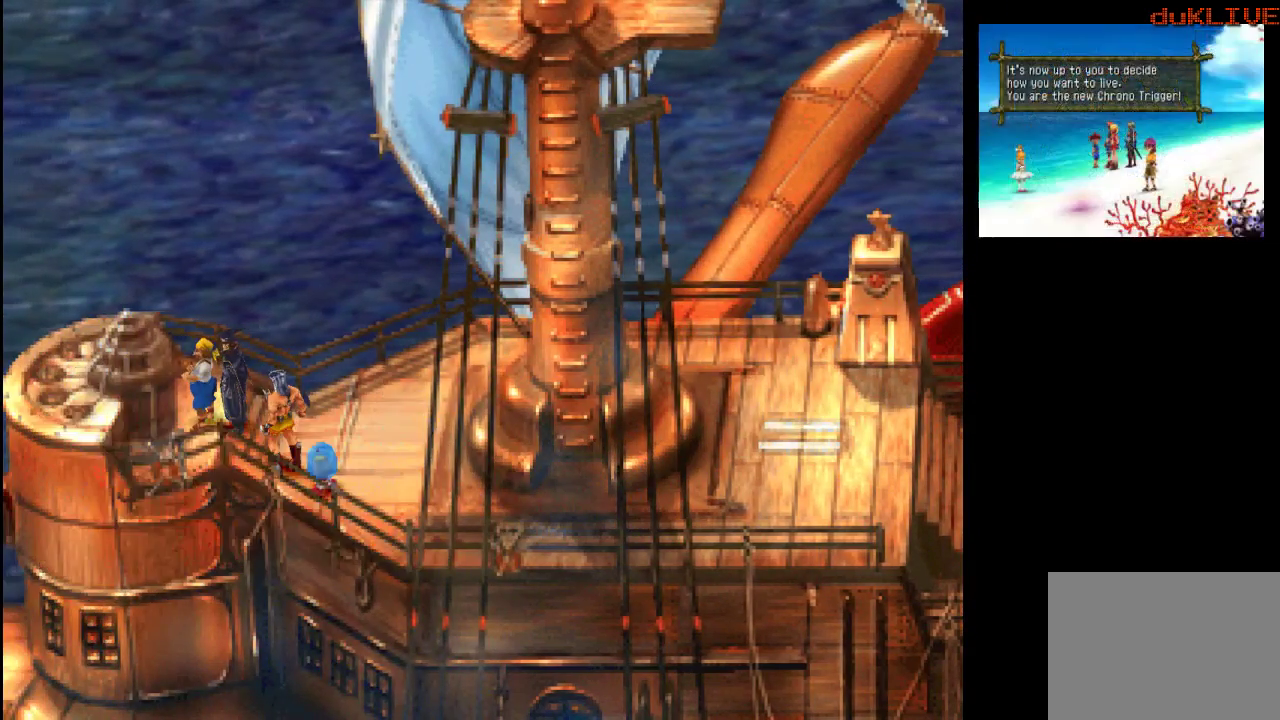
{"buttons": [], "left_stick": "down-right", "right_stick": "center", "events": [[367, "left_stick", "down-right"]]}
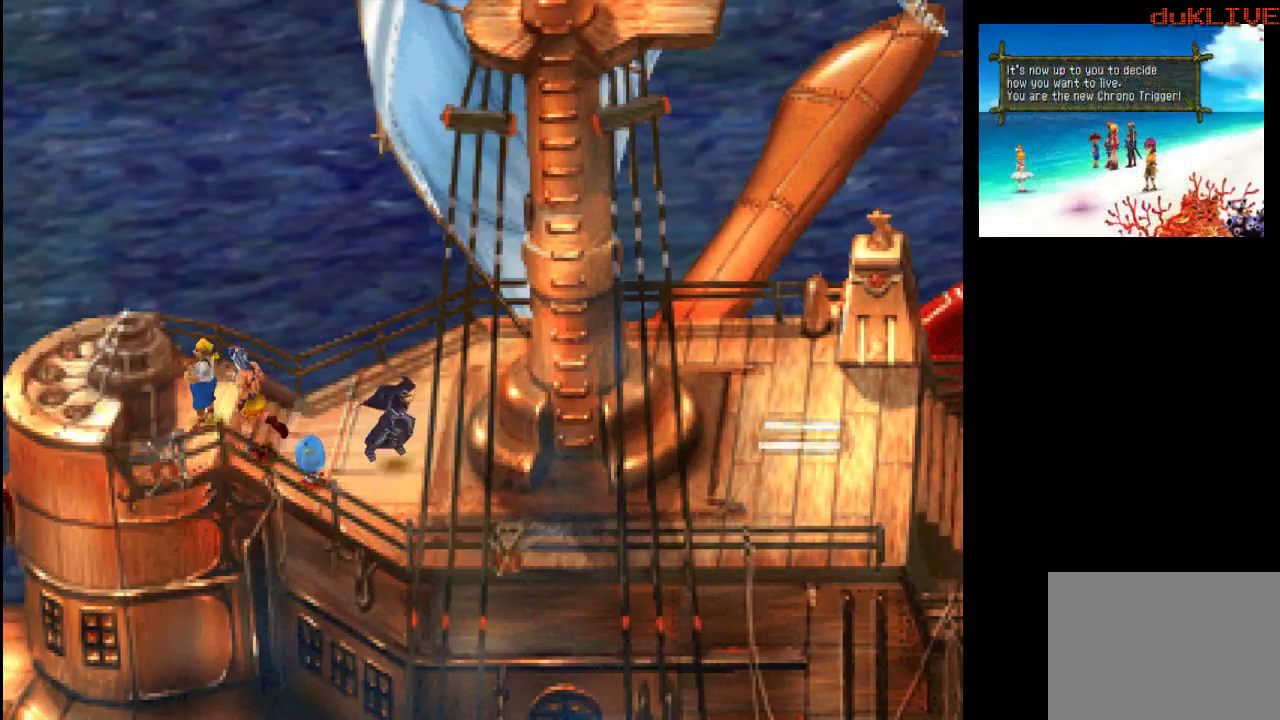
{"buttons": [], "left_stick": "right", "right_stick": "center", "events": [[300, "left_stick", "right"]]}
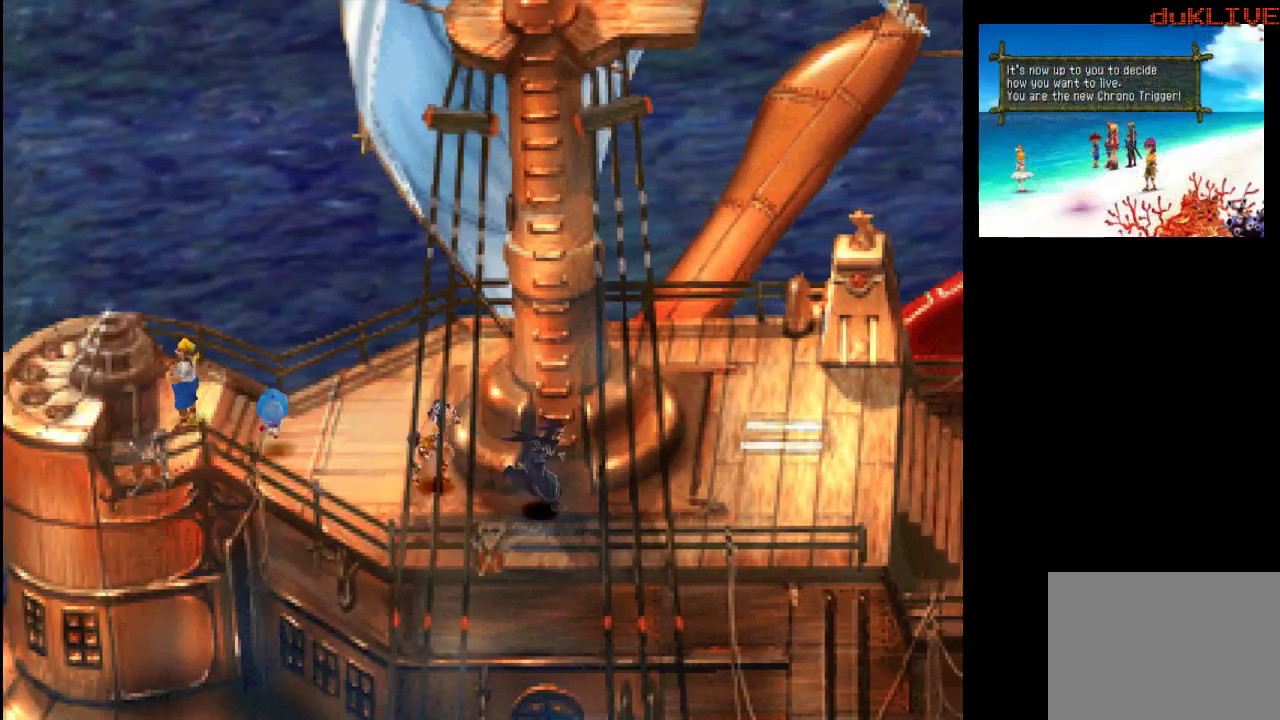
{"buttons": [], "left_stick": "right", "right_stick": "center", "events": []}
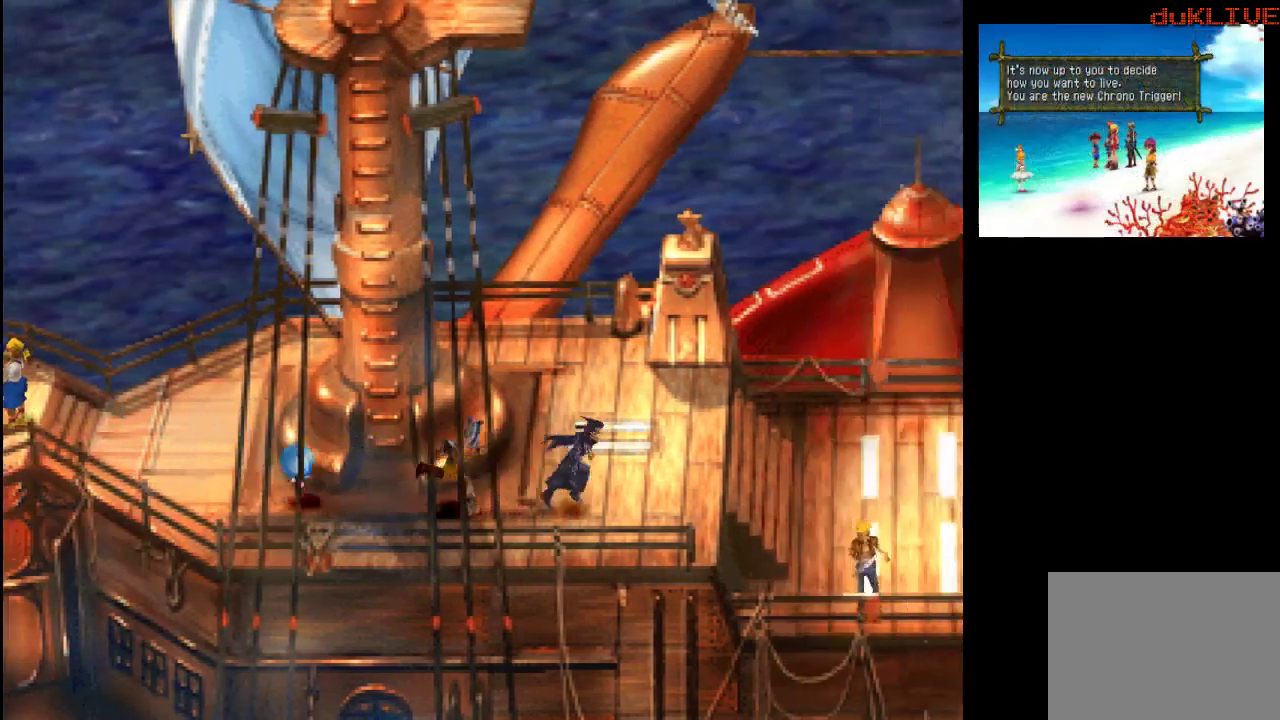
{"buttons": [], "left_stick": "right", "right_stick": "center", "events": []}